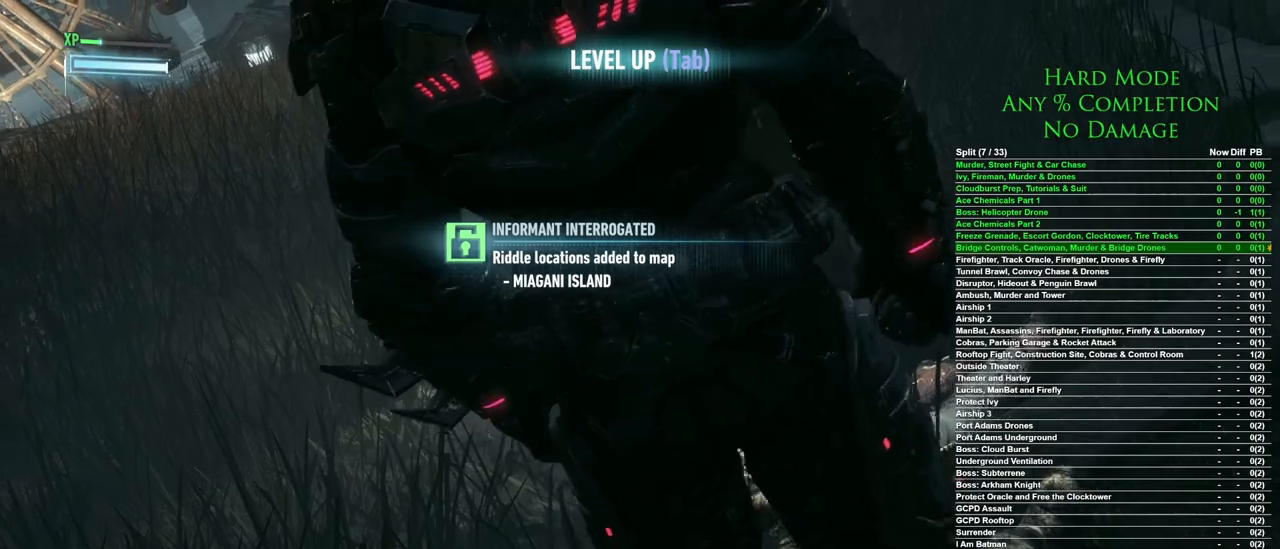
Gameplay with keyboard and mouse; each line is a JSON object with the keys and mouse buttons held at the frame after it. "events" lists presses ("down") and releases ("up") of "1", "2", "3", "4", "5", "a", "alt", "c", "caps_lock", "ctrl", "d", "e", "f", "g", "q", "r", "s", "shift", "space", "t", "tab", "v", "w", "x", "z", "mouse_left", "mouse_wheel" and "mouse_right" between this image and that frame as [ms after this image, input, new state], when the widget could be followed in between. "mouse_left", "mouse_wheel", "mouse_right" = the "left", "wheel", "right" buttons of the "mouse" list. No other keys are recorded. "wheel" means that the mouse wheel is clicked or scrolled. Mouse movement is not recorded.
{"keys": ["a"], "mouse": [], "events": [[367, "a", "down"]]}
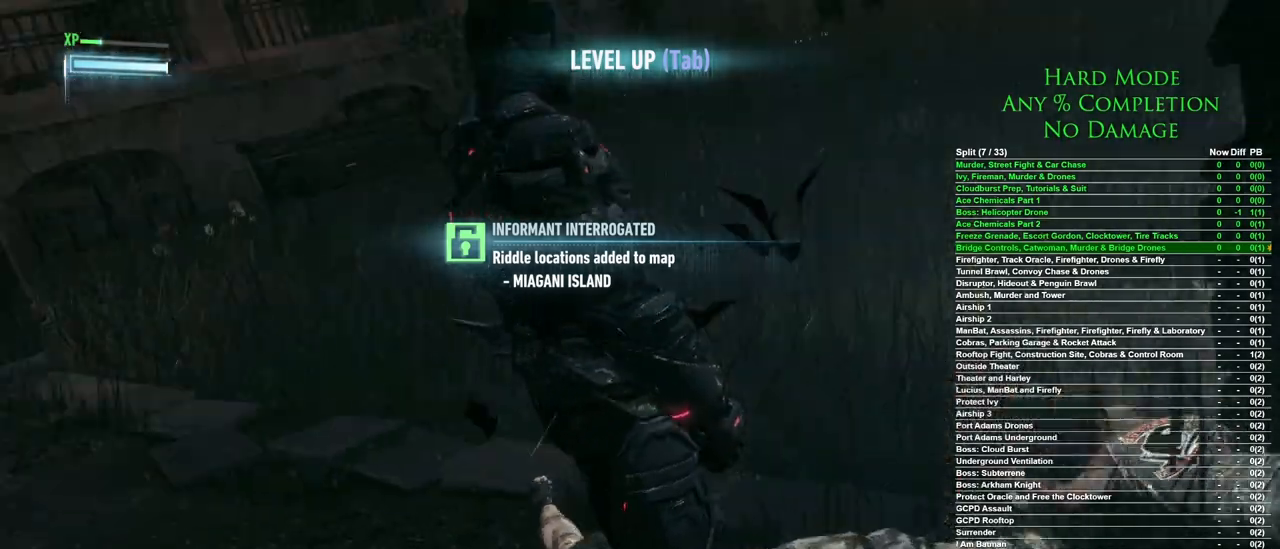
{"keys": ["space", "w"], "mouse": [], "events": [[100, "w", "down"], [383, "a", "up"], [433, "space", "down"]]}
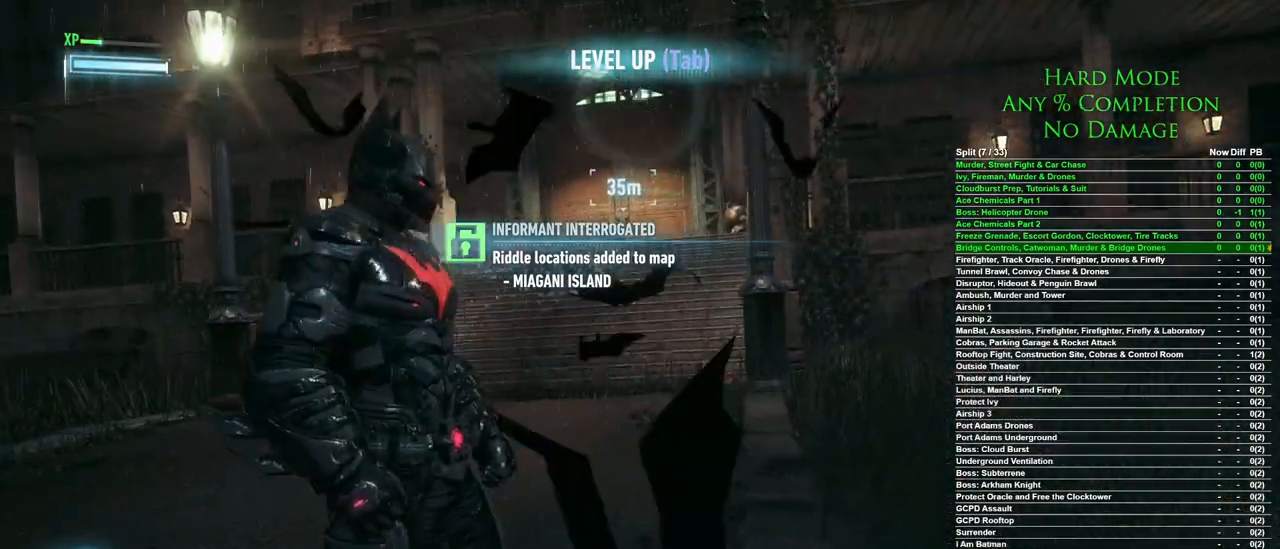
{"keys": ["space", "w"], "mouse": [], "events": []}
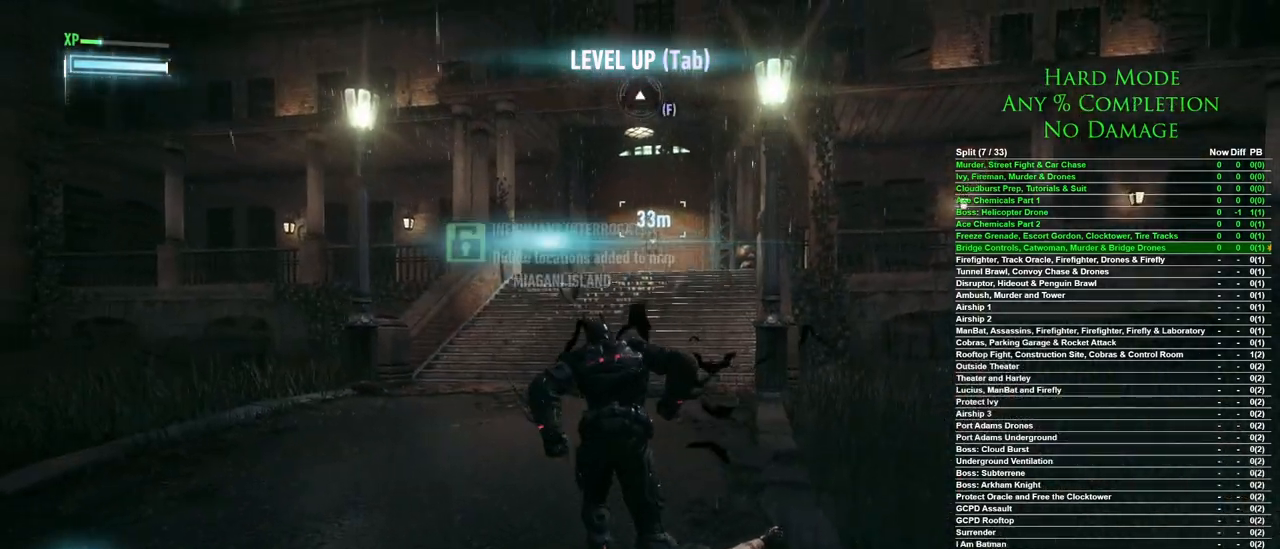
{"keys": ["space", "w"], "mouse": [], "events": []}
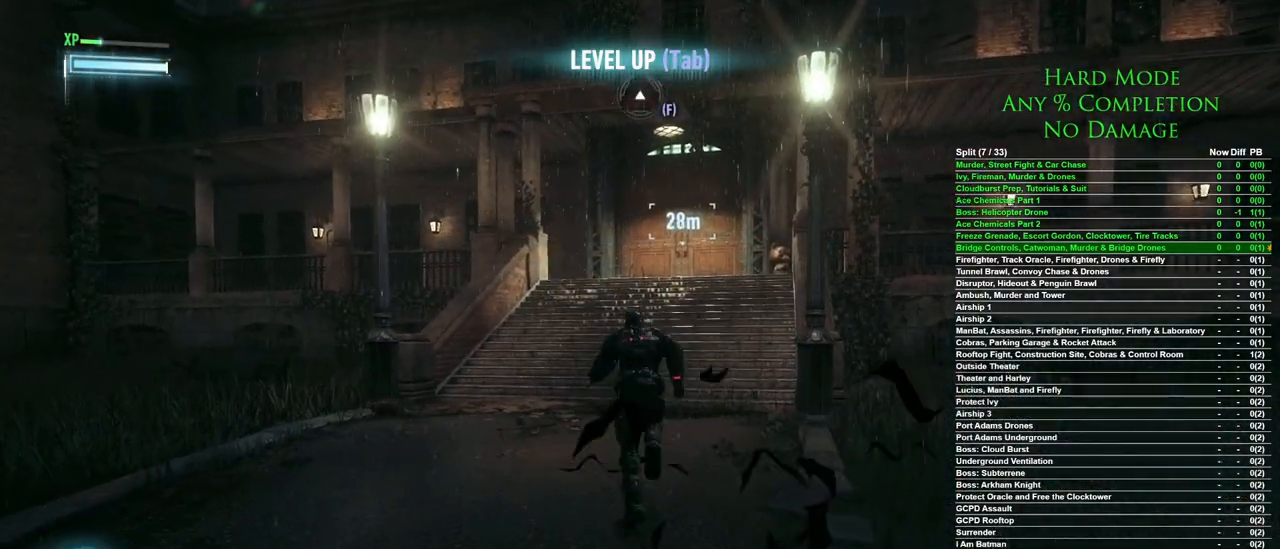
{"keys": ["space", "w"], "mouse": [], "events": []}
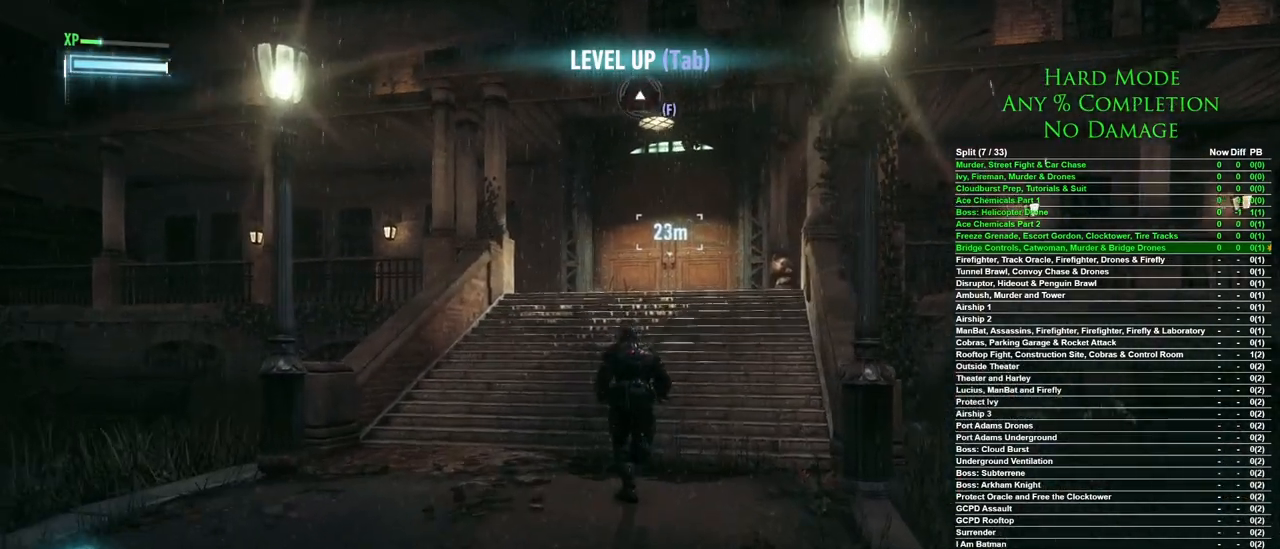
{"keys": ["space", "w"], "mouse": [], "events": []}
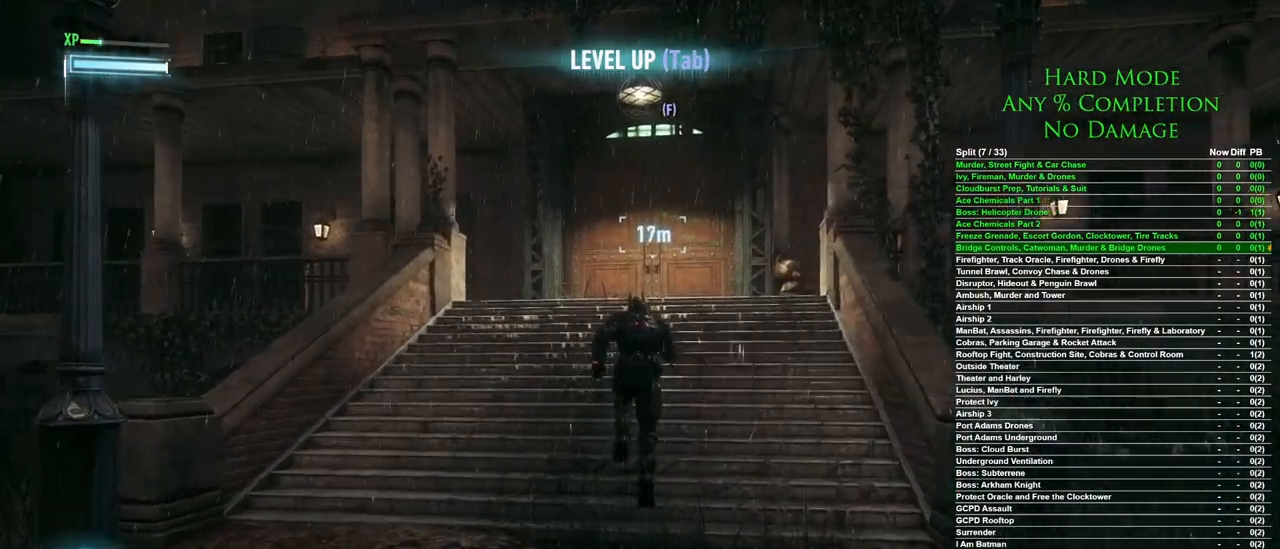
{"keys": ["space", "w"], "mouse": [], "events": []}
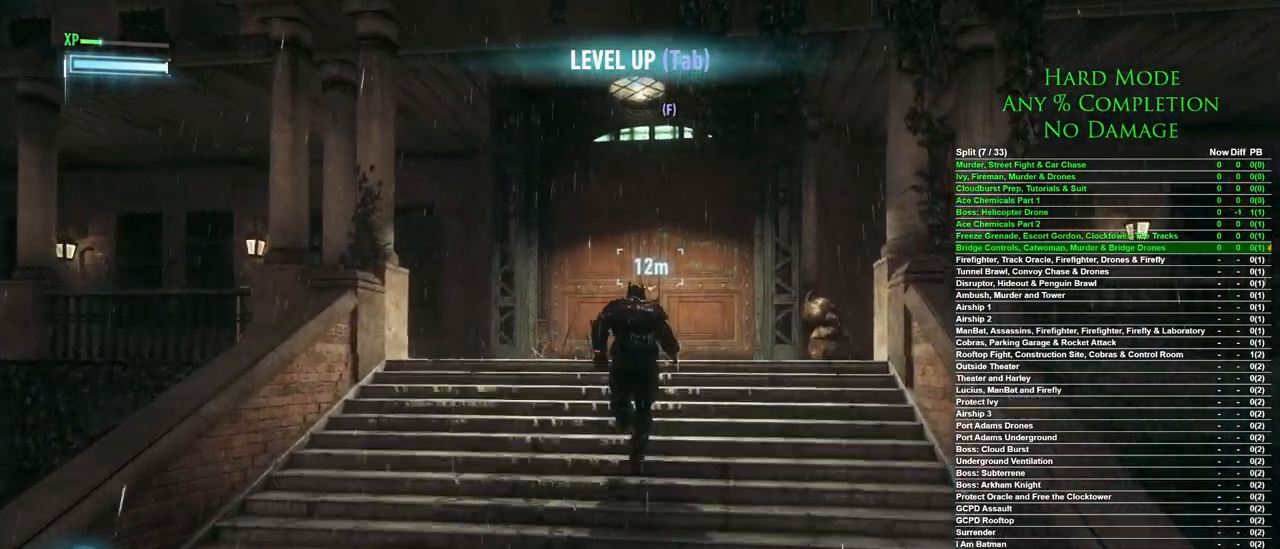
{"keys": ["space", "w"], "mouse": [], "events": []}
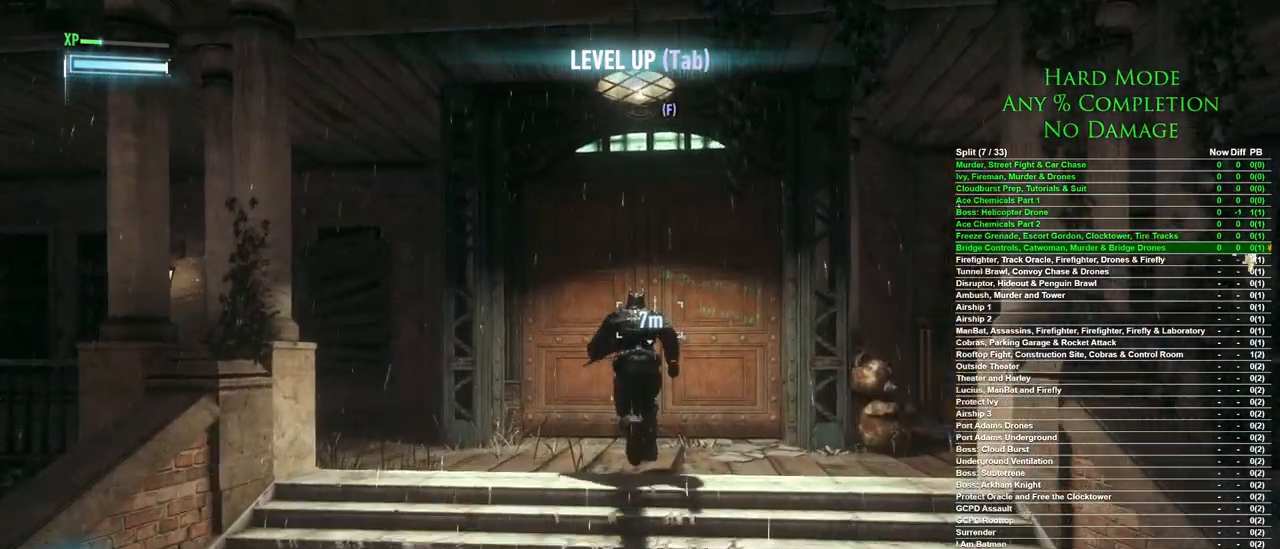
{"keys": ["space", "w"], "mouse": [], "events": [[217, "space", "up"], [450, "space", "down"]]}
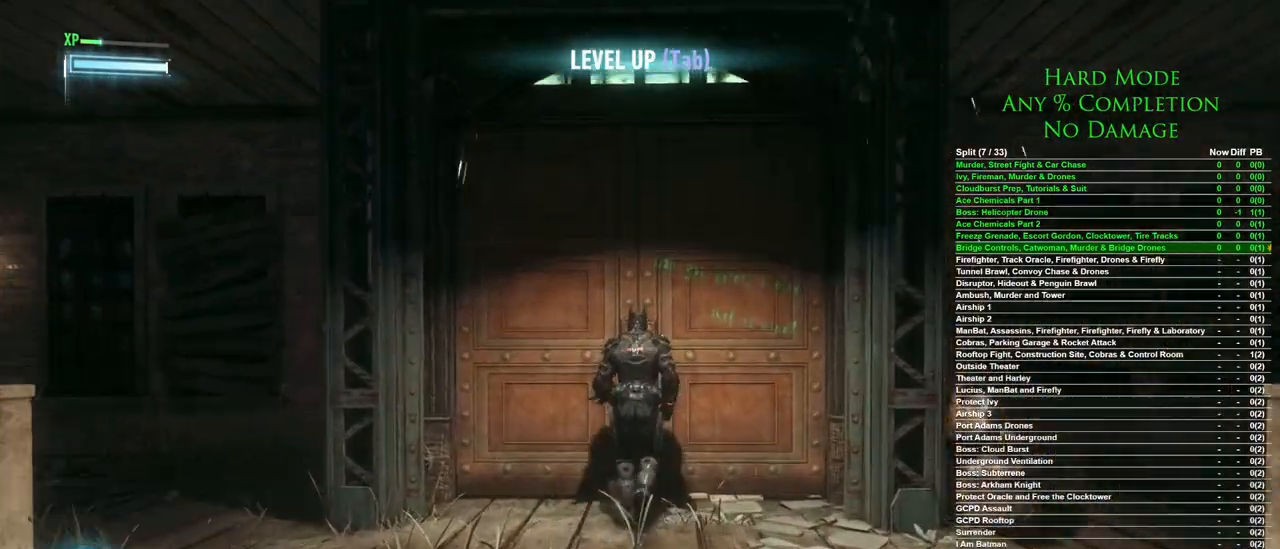
{"keys": ["w"], "mouse": [], "events": [[17, "space", "up"], [83, "space", "down"], [183, "space", "up"]]}
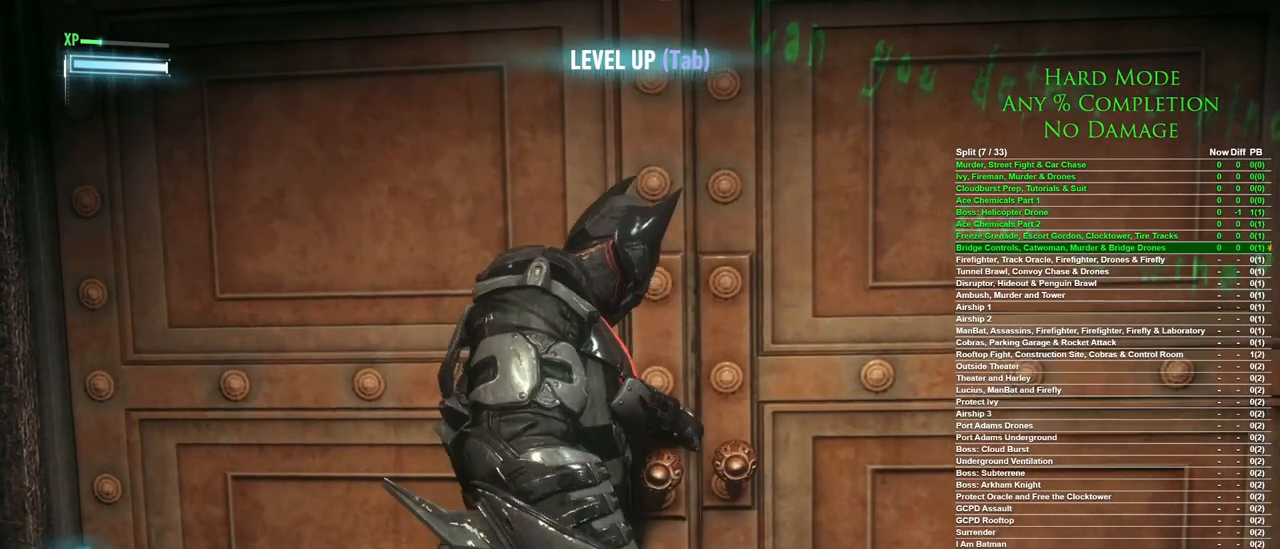
{"keys": ["w"], "mouse": [], "events": []}
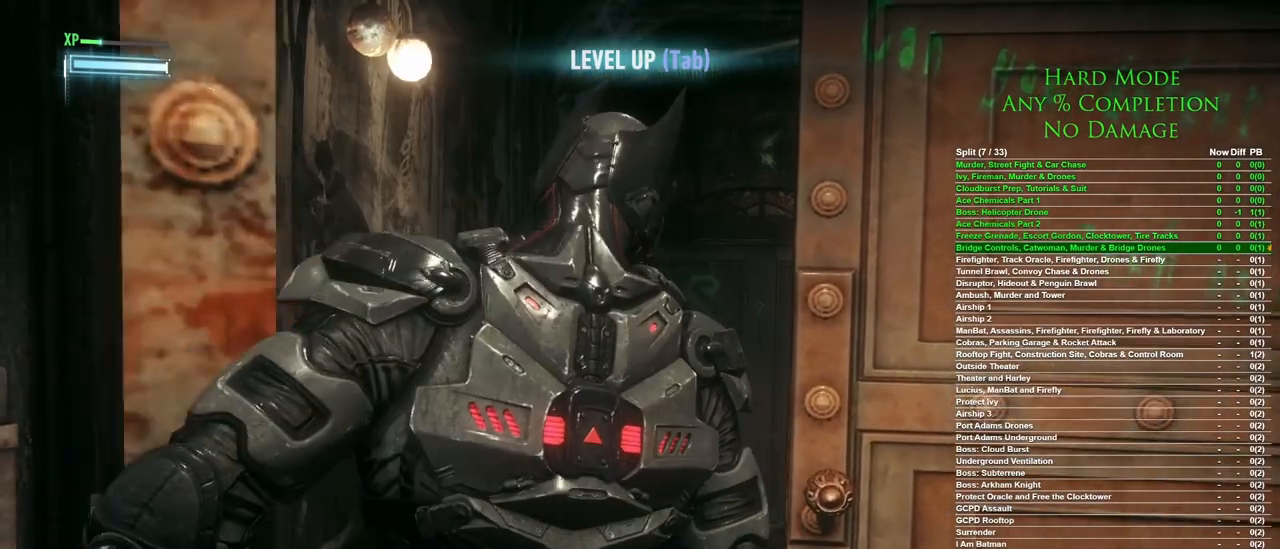
{"keys": ["w"], "mouse": [], "events": []}
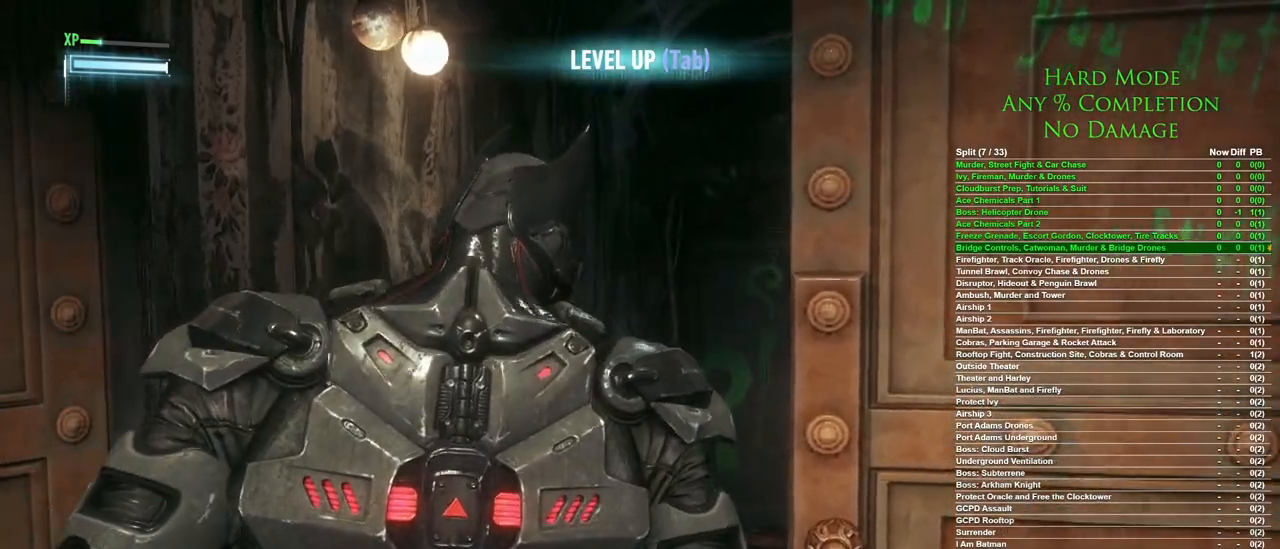
{"keys": ["w"], "mouse": [], "events": []}
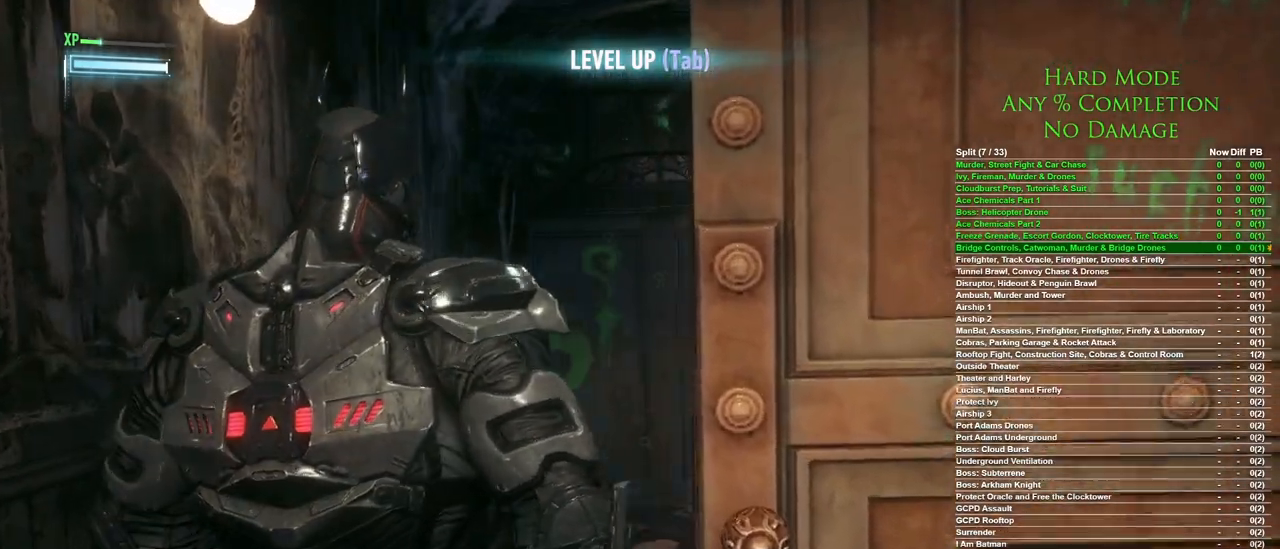
{"keys": ["w"], "mouse": [], "events": []}
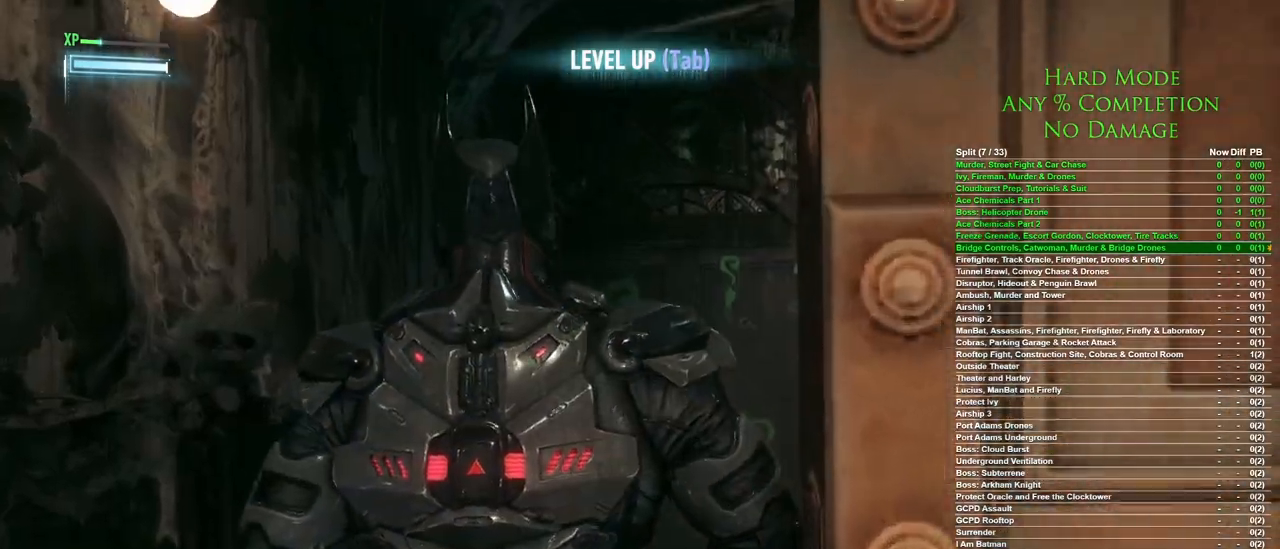
{"keys": ["w"], "mouse": [], "events": []}
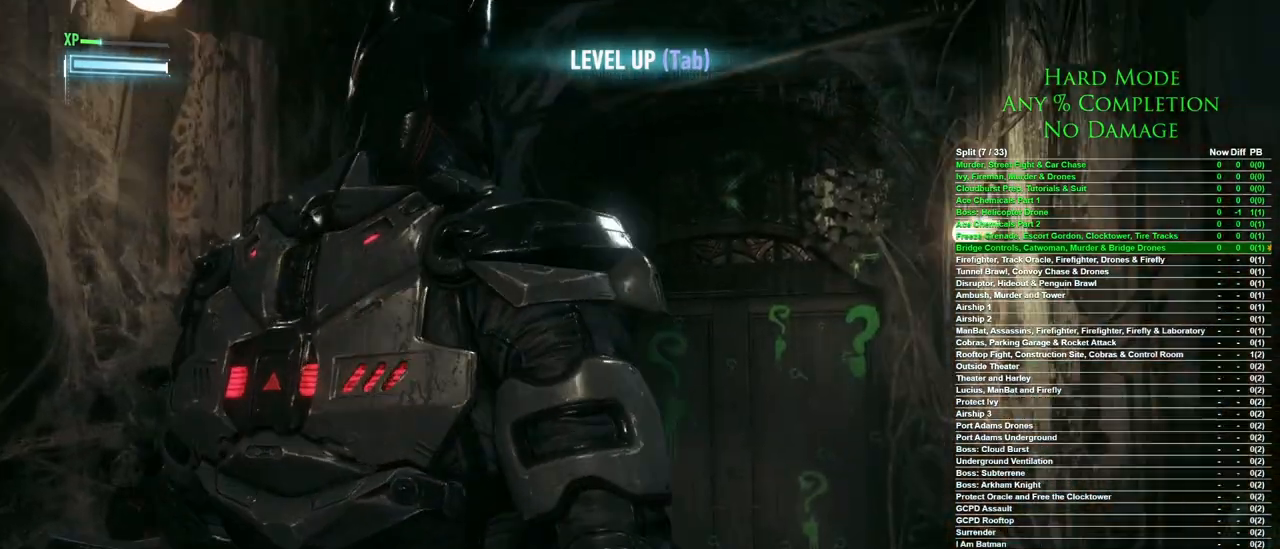
{"keys": ["space", "w"], "mouse": [], "events": [[83, "space", "down"]]}
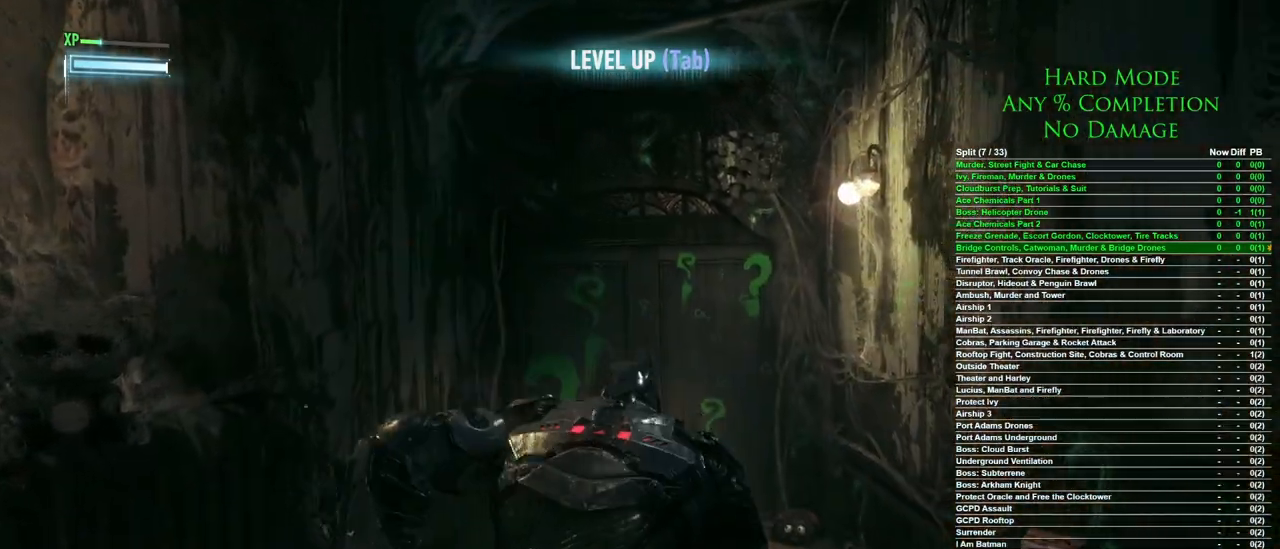
{"keys": ["space", "w"], "mouse": [], "events": []}
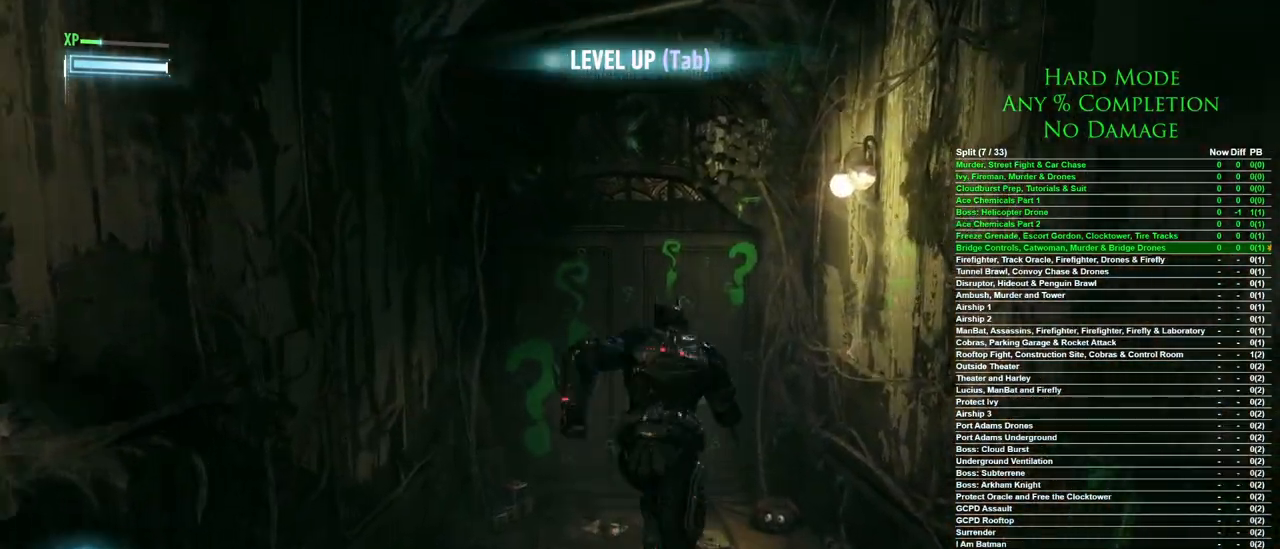
{"keys": ["space", "w"], "mouse": [], "events": []}
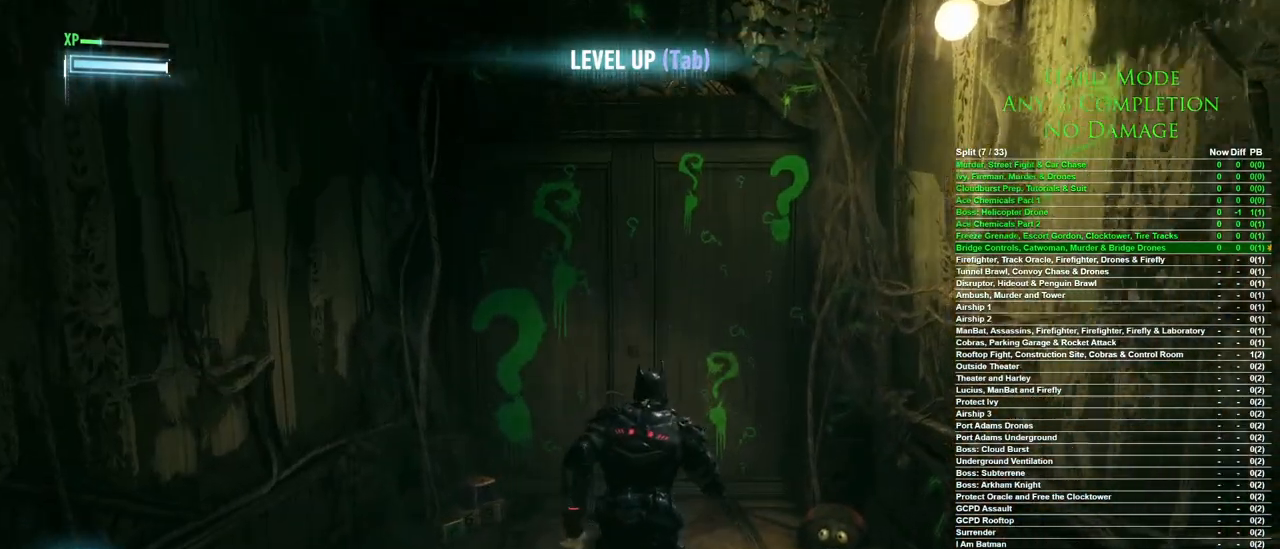
{"keys": ["space", "w"], "mouse": [], "events": [[267, "space", "up"], [417, "space", "down"]]}
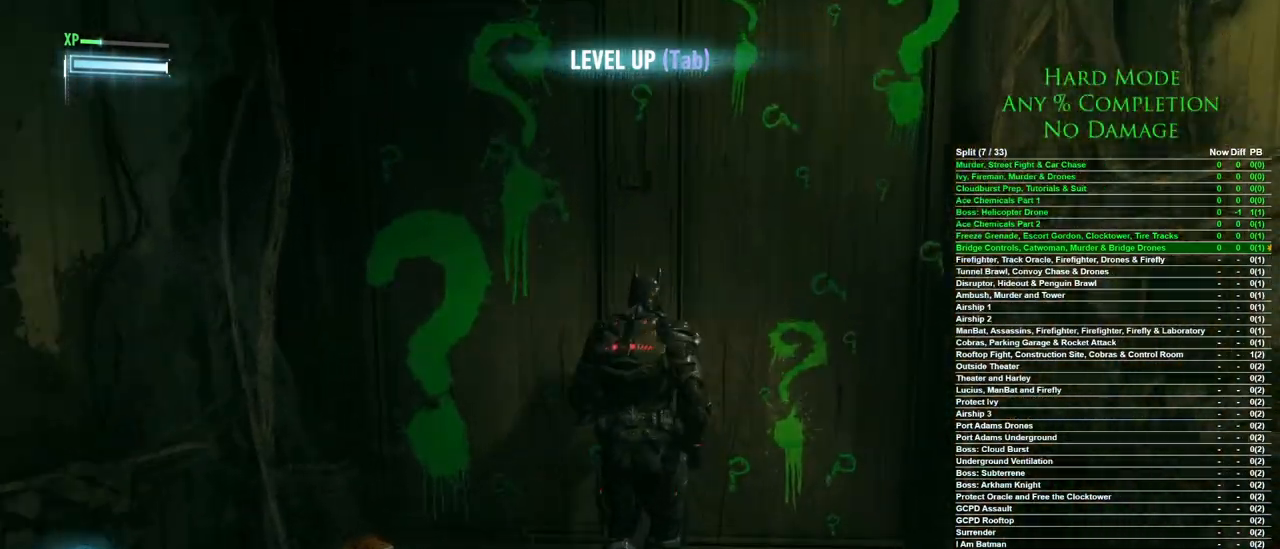
{"keys": ["w"], "mouse": [], "events": [[17, "space", "up"], [100, "space", "down"], [200, "space", "up"]]}
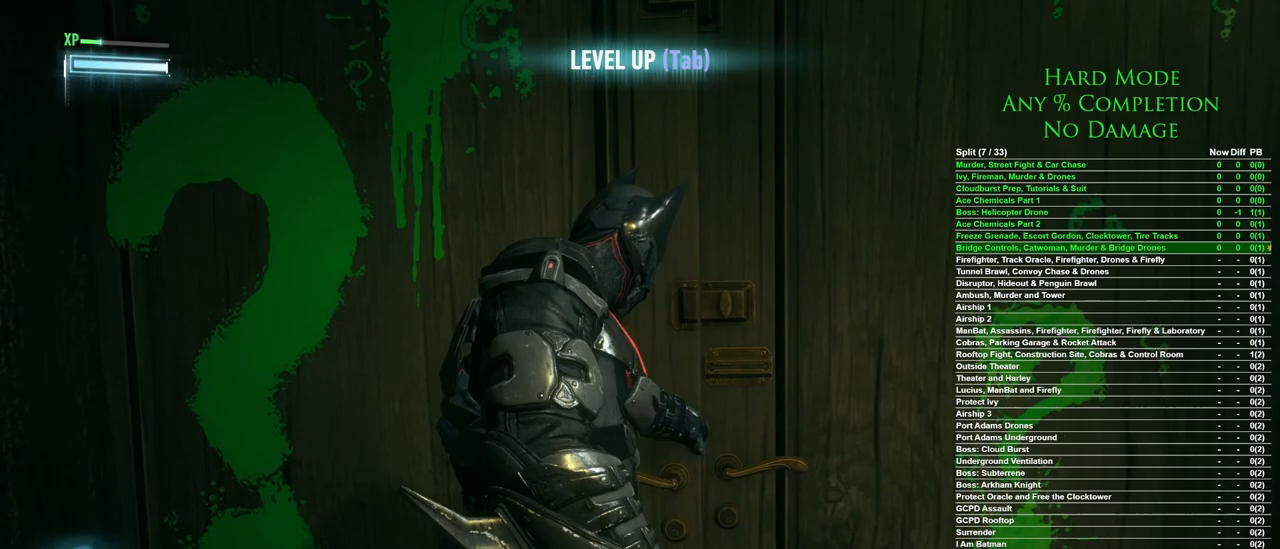
{"keys": ["w"], "mouse": [], "events": []}
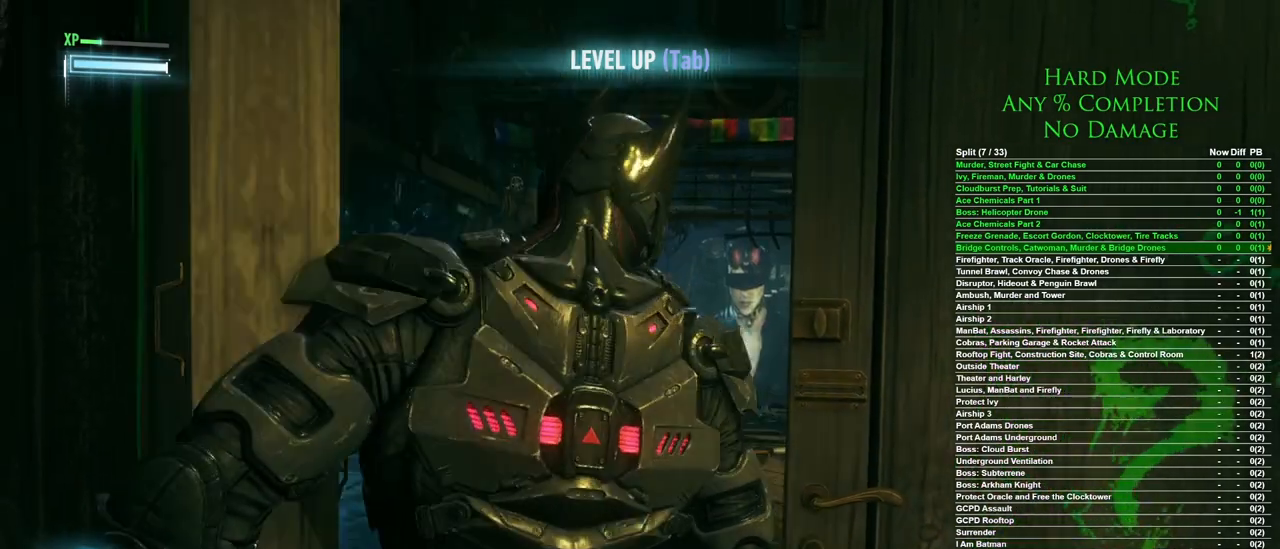
{"keys": ["w"], "mouse": [], "events": []}
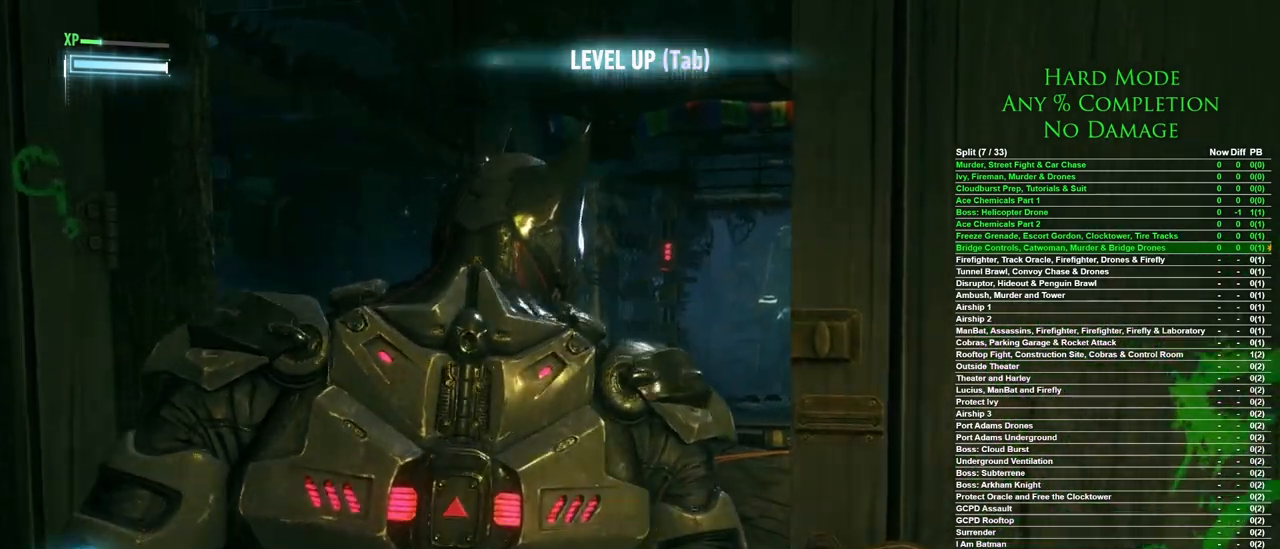
{"keys": ["w"], "mouse": [], "events": []}
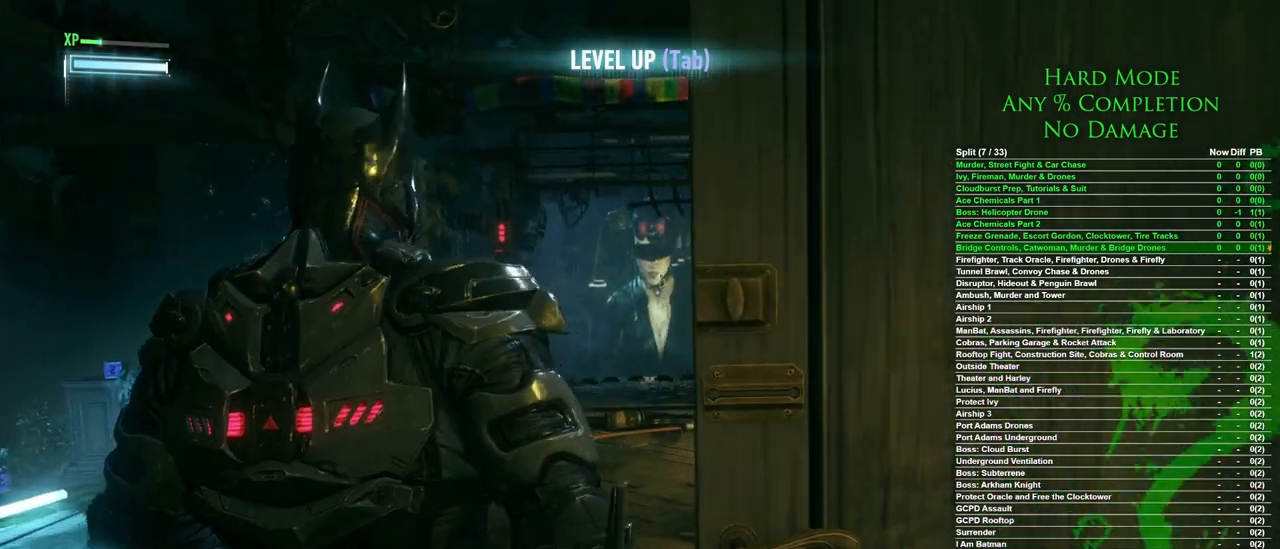
{"keys": ["w"], "mouse": [], "events": []}
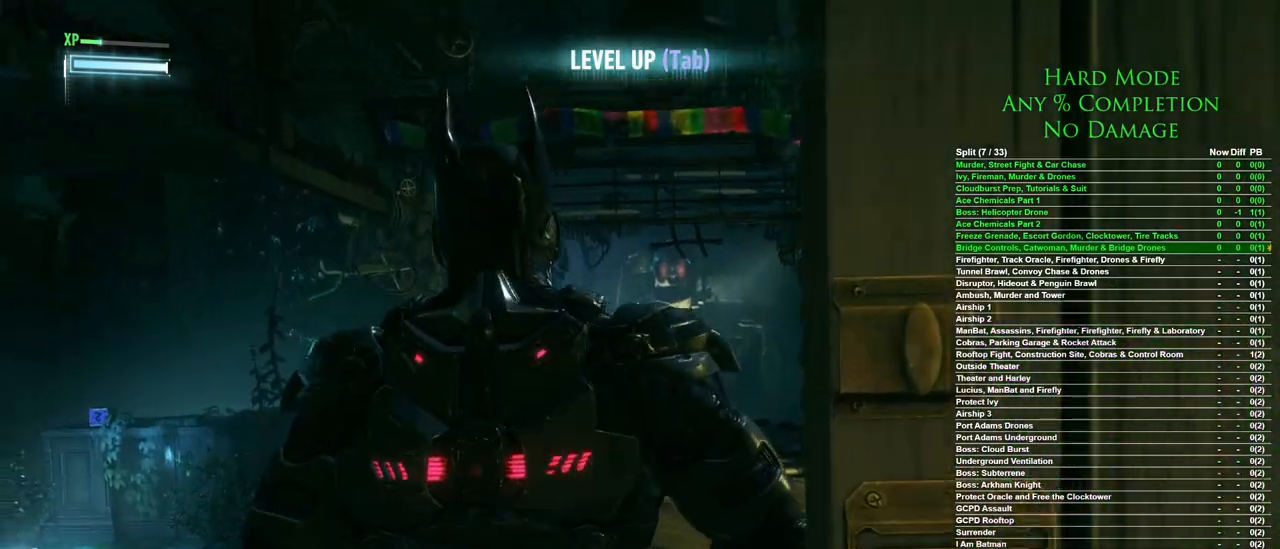
{"keys": ["space", "w"], "mouse": [], "events": [[183, "space", "down"]]}
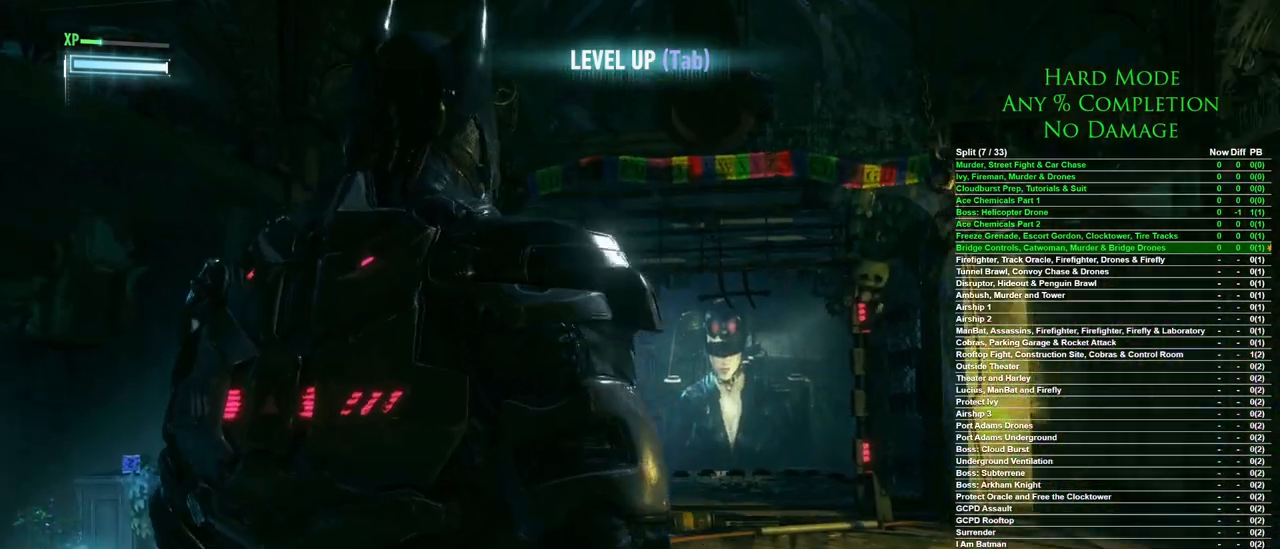
{"keys": ["space", "w"], "mouse": [], "events": []}